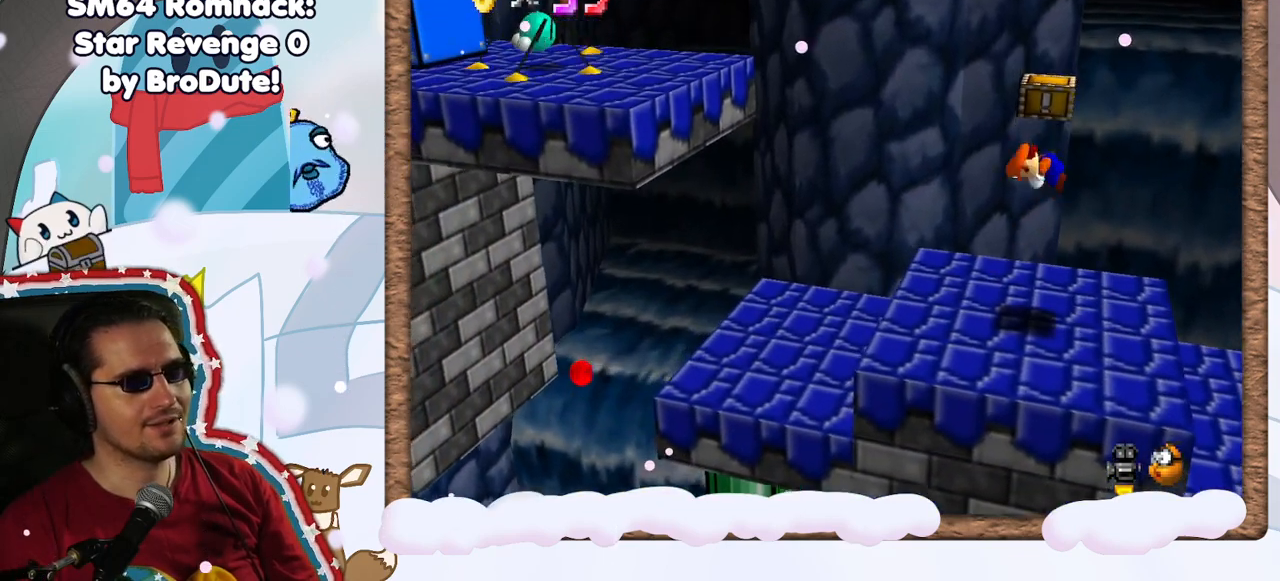
Gameplay with a controller (Nintendo layout); each line is a JSON object with the inputs held at the frame after it. "events" lists button and stick changes between this image and that frame as [ms after this image, input, new state], when the widget could be followed in between. Not read: L3 R3.
{"buttons": [], "left_stick": "center", "events": [[483, "Z", "up"]]}
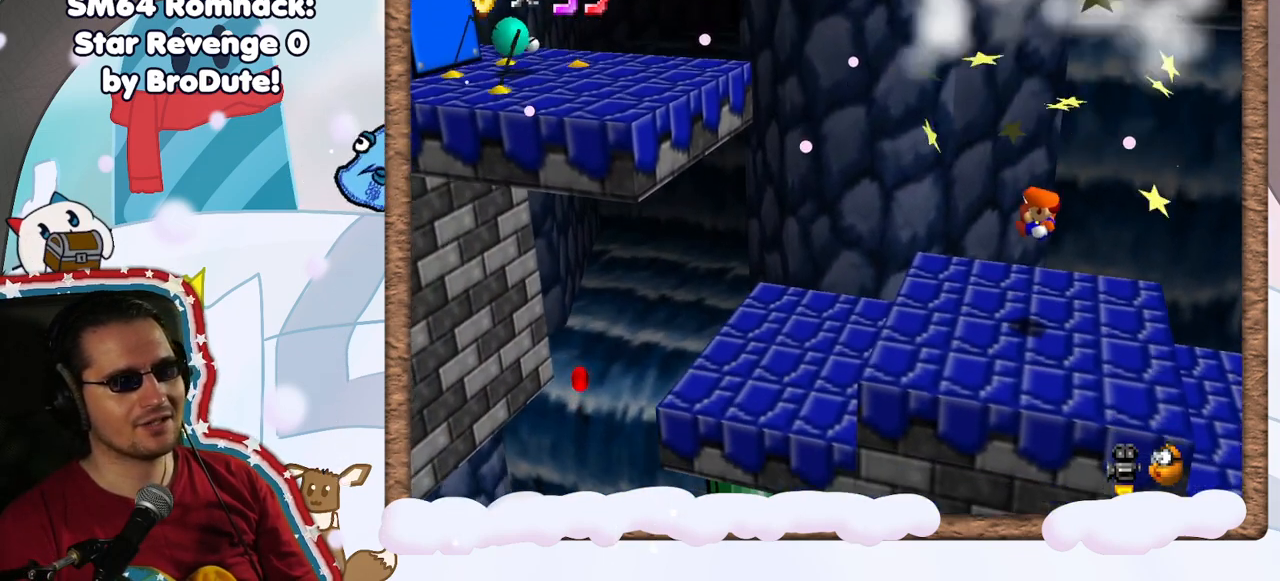
{"buttons": [], "left_stick": "center", "events": []}
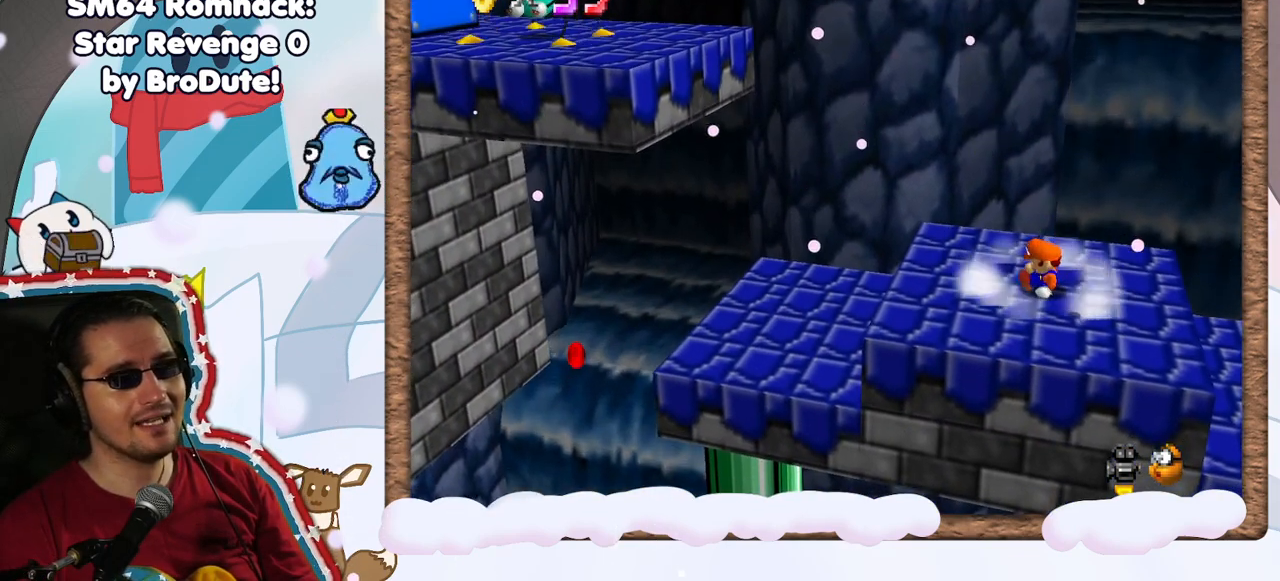
{"buttons": [], "left_stick": "right", "events": [[117, "A", "down"], [183, "left_stick", "right"], [350, "A", "up"]]}
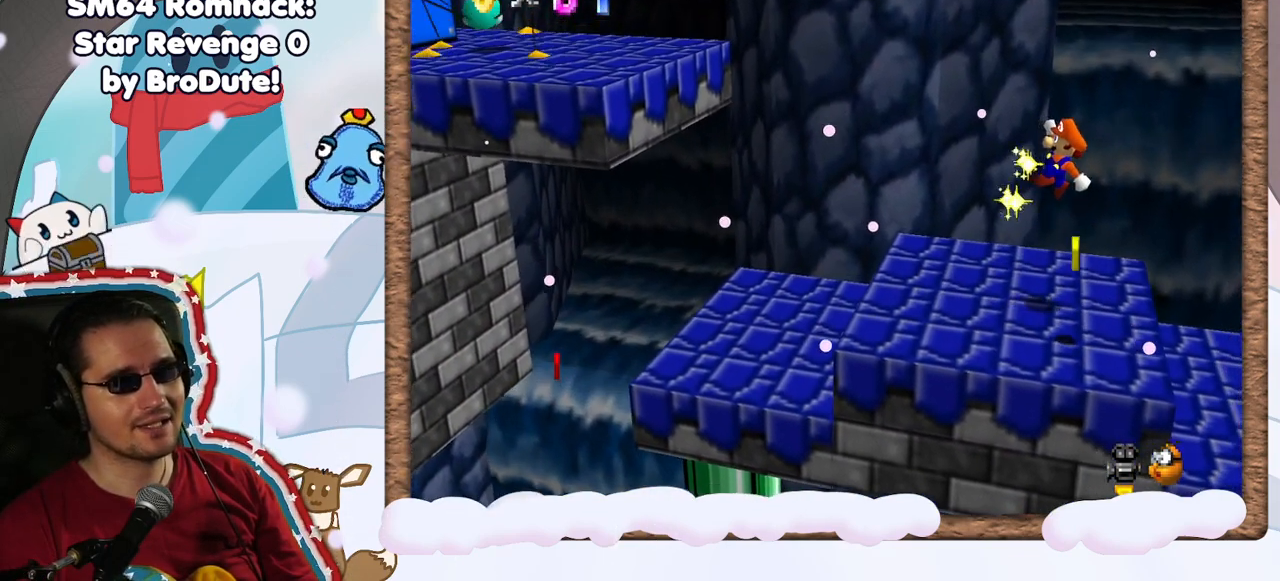
{"buttons": [], "left_stick": "center", "events": [[183, "left_stick", "center"]]}
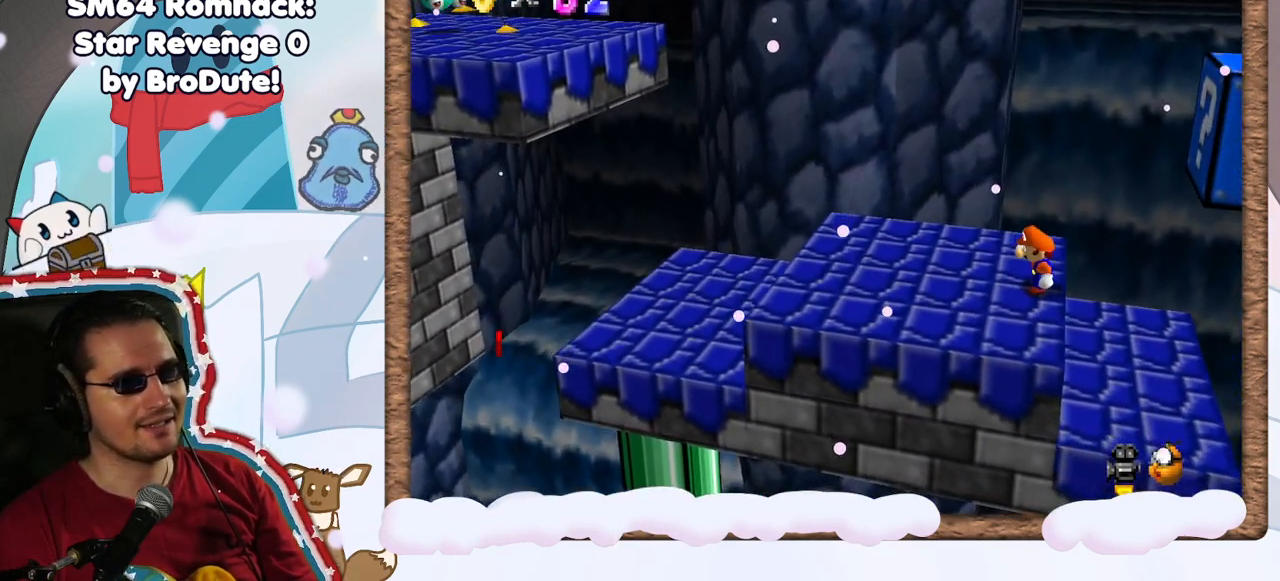
{"buttons": [], "left_stick": "left", "events": [[200, "A", "down"], [283, "A", "up"], [433, "left_stick", "left"]]}
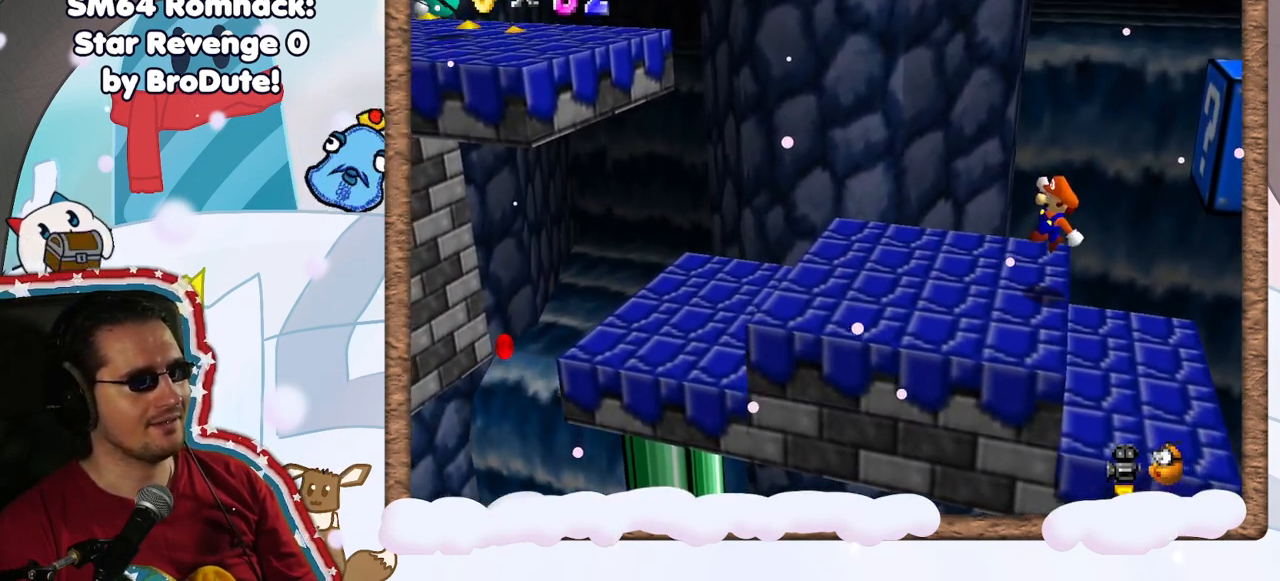
{"buttons": [], "left_stick": "left", "events": [[217, "A", "down"], [383, "A", "up"]]}
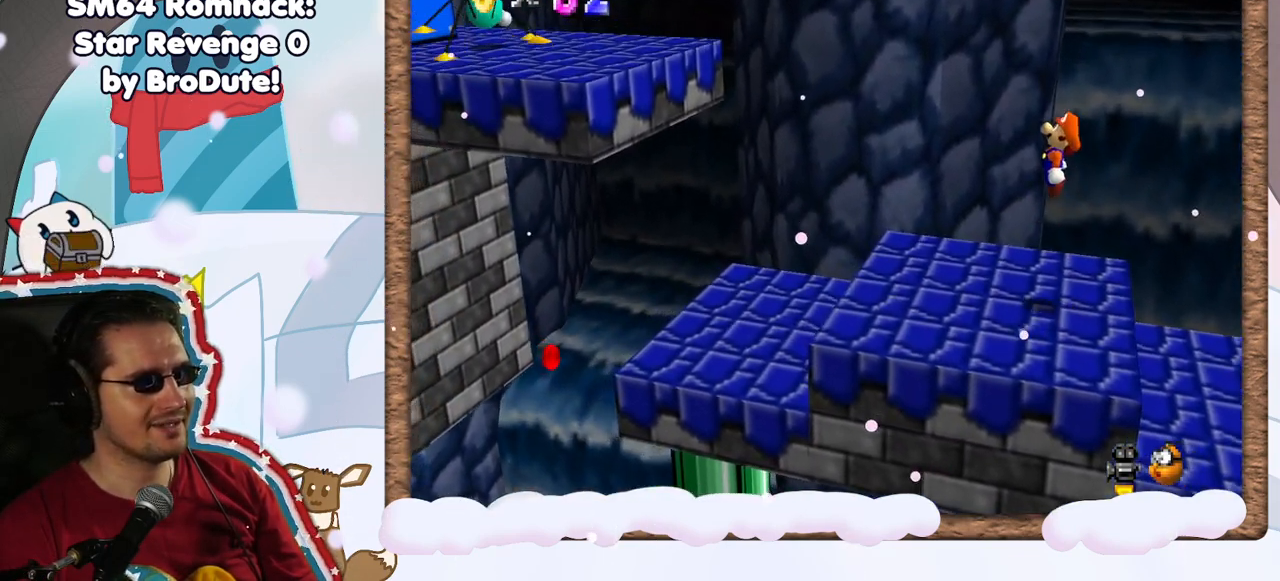
{"buttons": ["A"], "left_stick": "left", "events": [[450, "A", "down"]]}
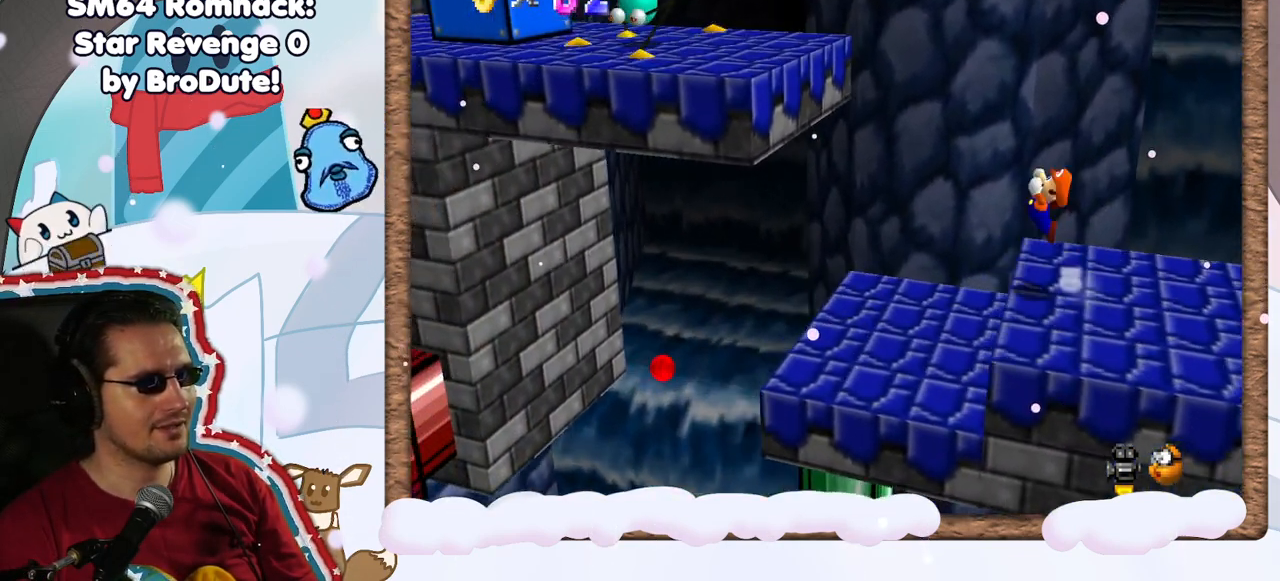
{"buttons": ["B"], "left_stick": "left", "events": [[400, "A", "up"], [483, "B", "down"]]}
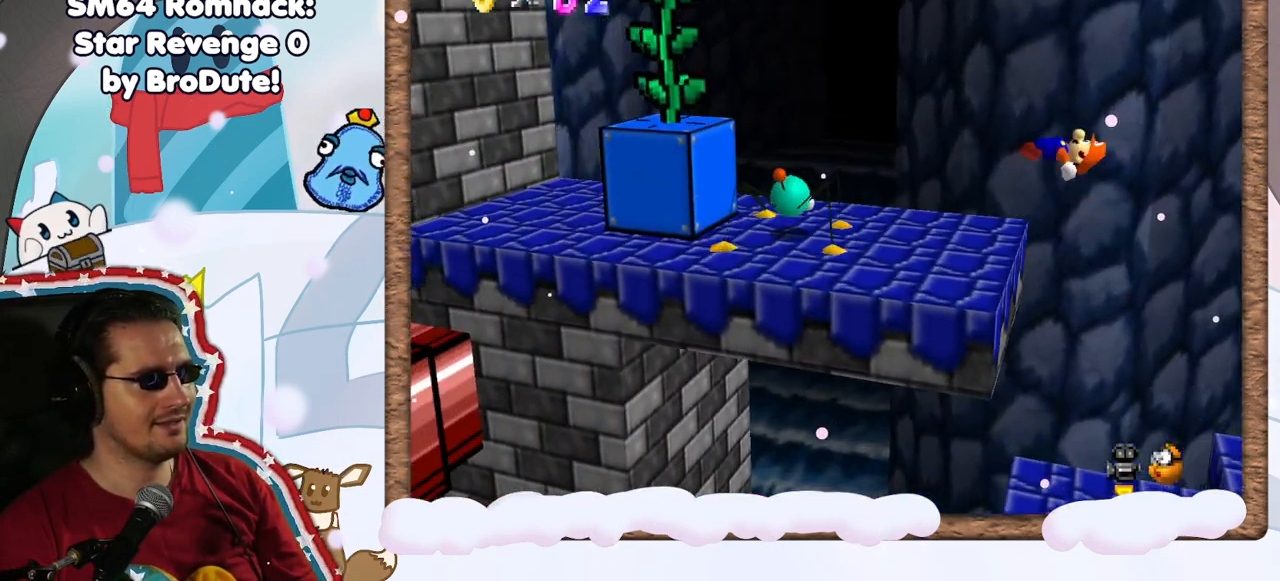
{"buttons": ["A"], "left_stick": "right", "events": [[167, "B", "up"], [183, "left_stick", "right"], [417, "A", "down"]]}
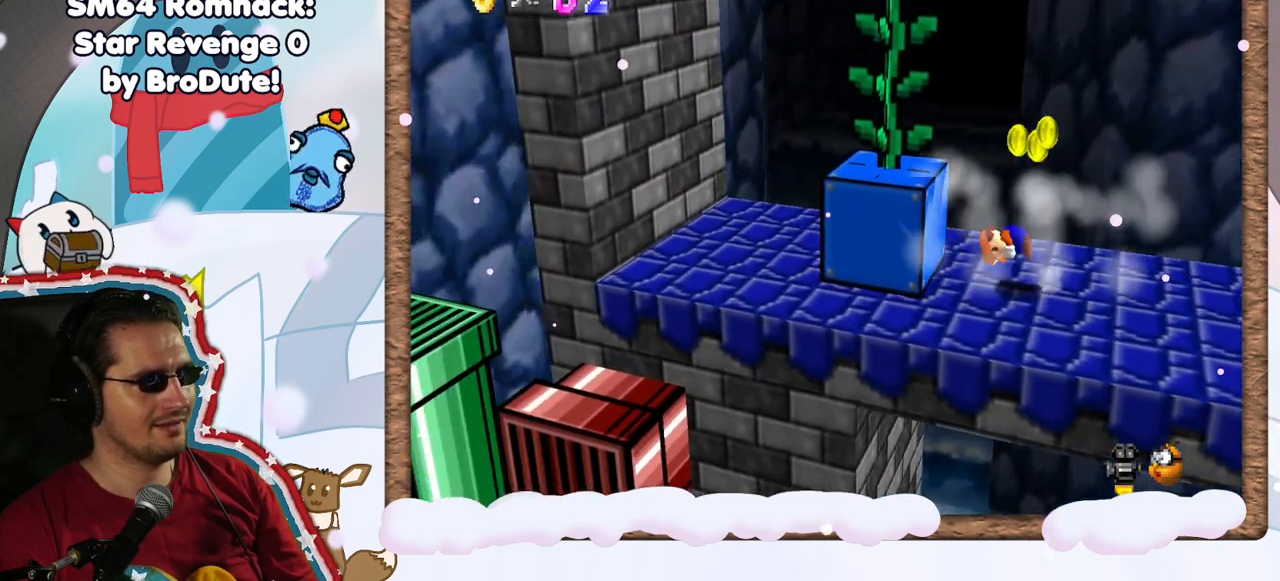
{"buttons": ["A"], "left_stick": "right", "events": [[100, "A", "up"], [483, "A", "down"]]}
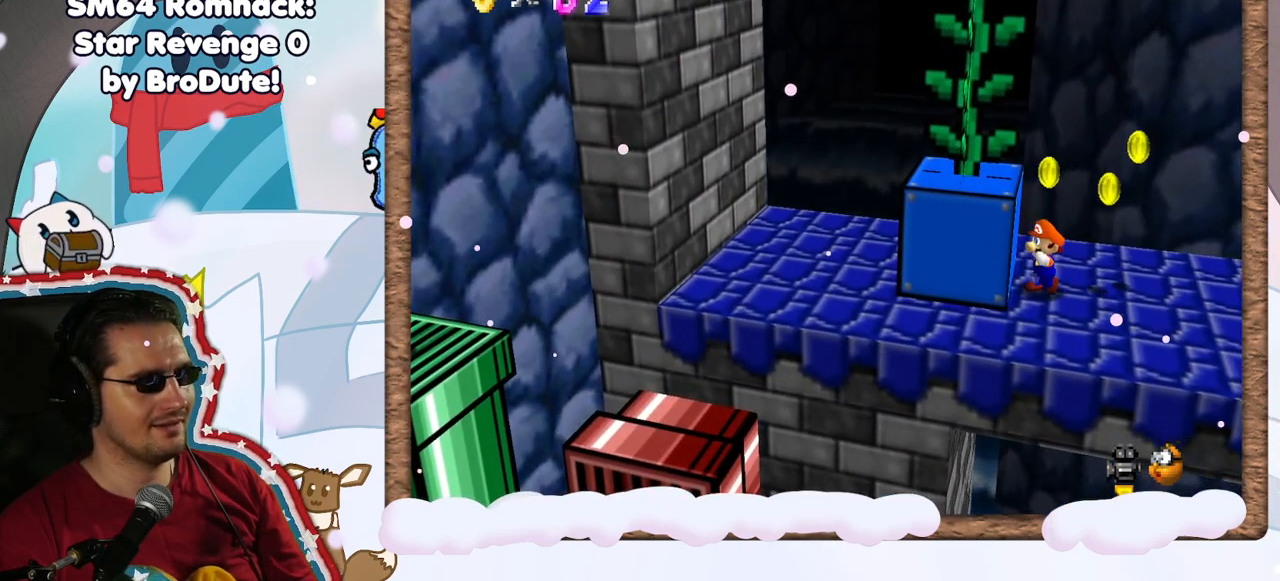
{"buttons": [], "left_stick": "left", "events": [[67, "A", "up"], [500, "left_stick", "left"]]}
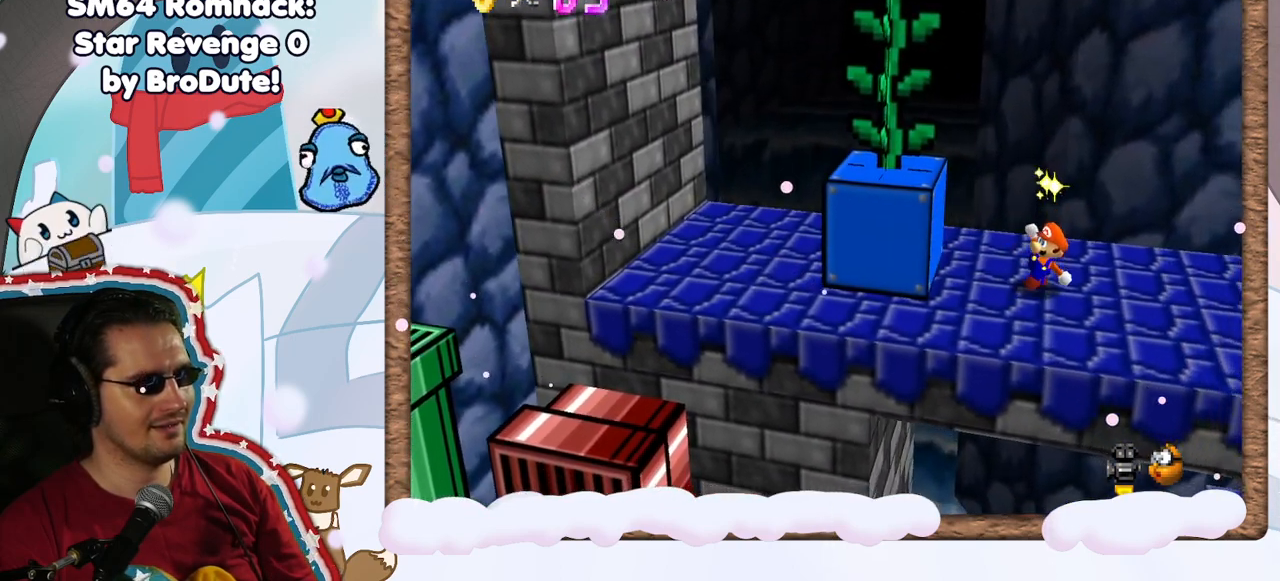
{"buttons": [], "left_stick": "left", "events": [[117, "A", "down"], [217, "A", "up"]]}
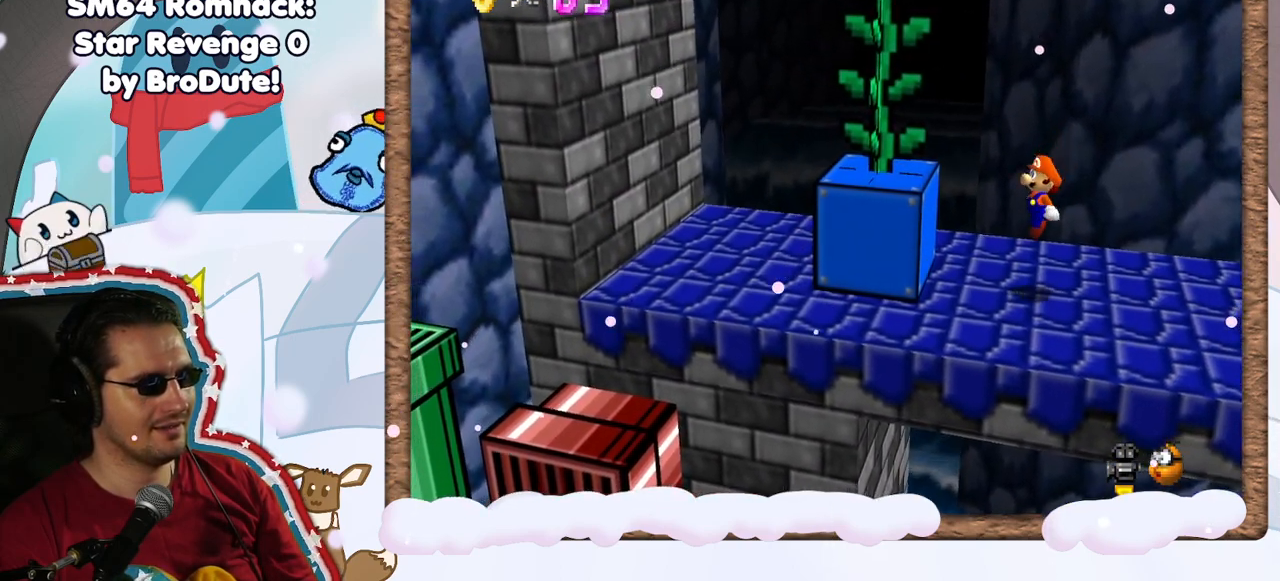
{"buttons": ["A"], "left_stick": "left", "events": [[217, "A", "down"]]}
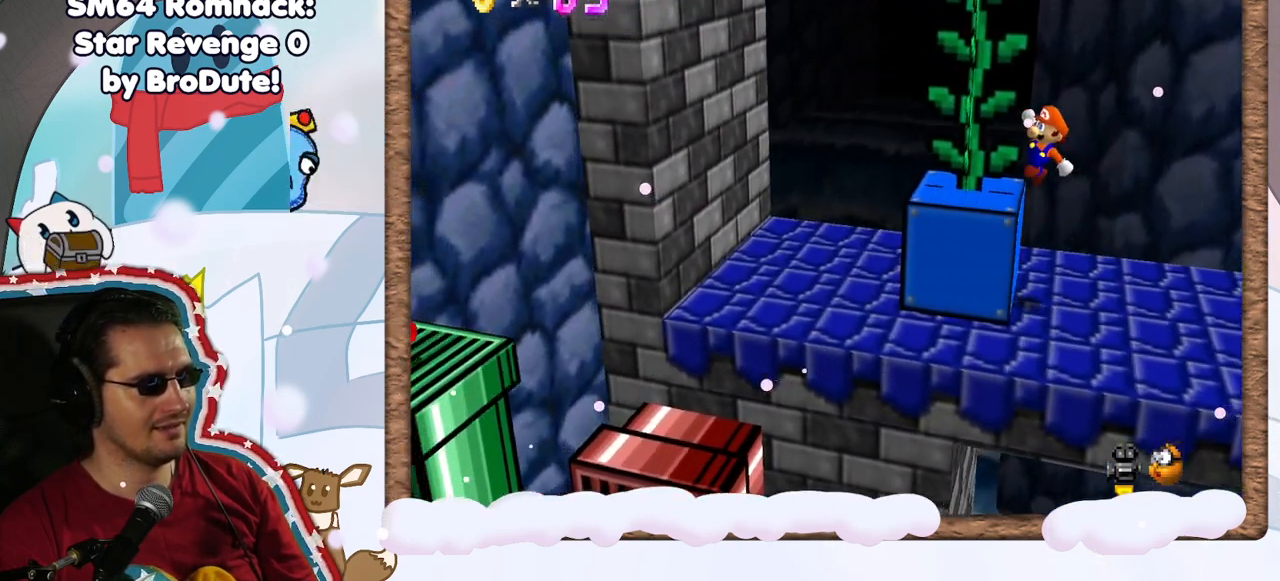
{"buttons": [], "left_stick": "up", "events": [[150, "A", "up"], [183, "left_stick", "up"], [250, "A", "down"], [433, "A", "up"]]}
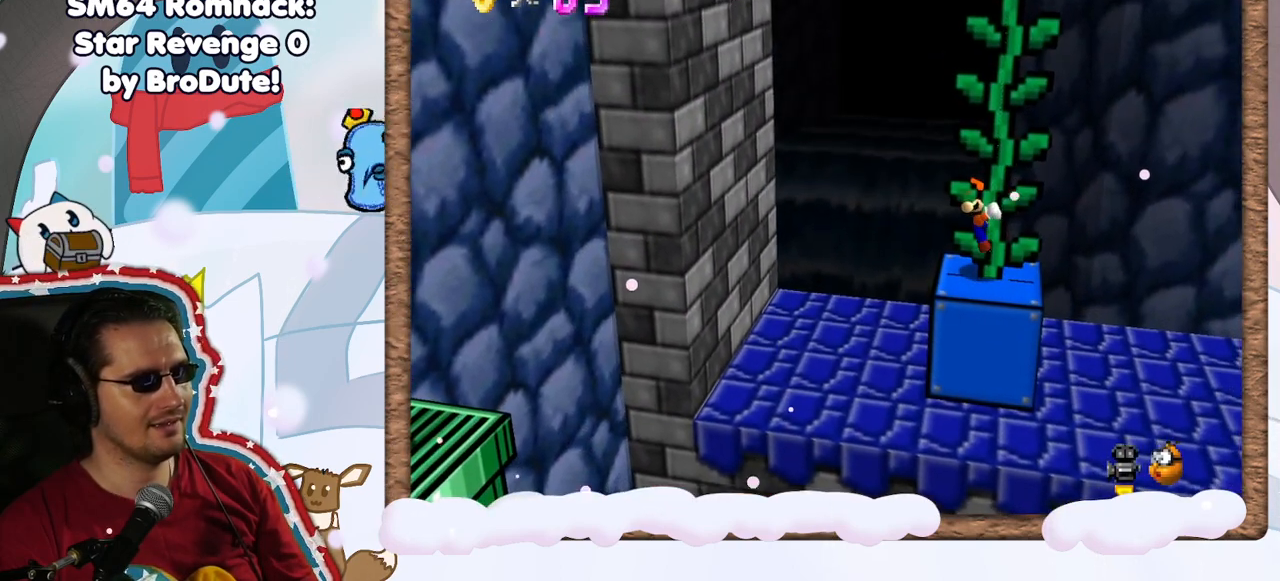
{"buttons": ["A"], "left_stick": "up", "events": [[33, "A", "down"], [183, "A", "up"], [250, "A", "down"]]}
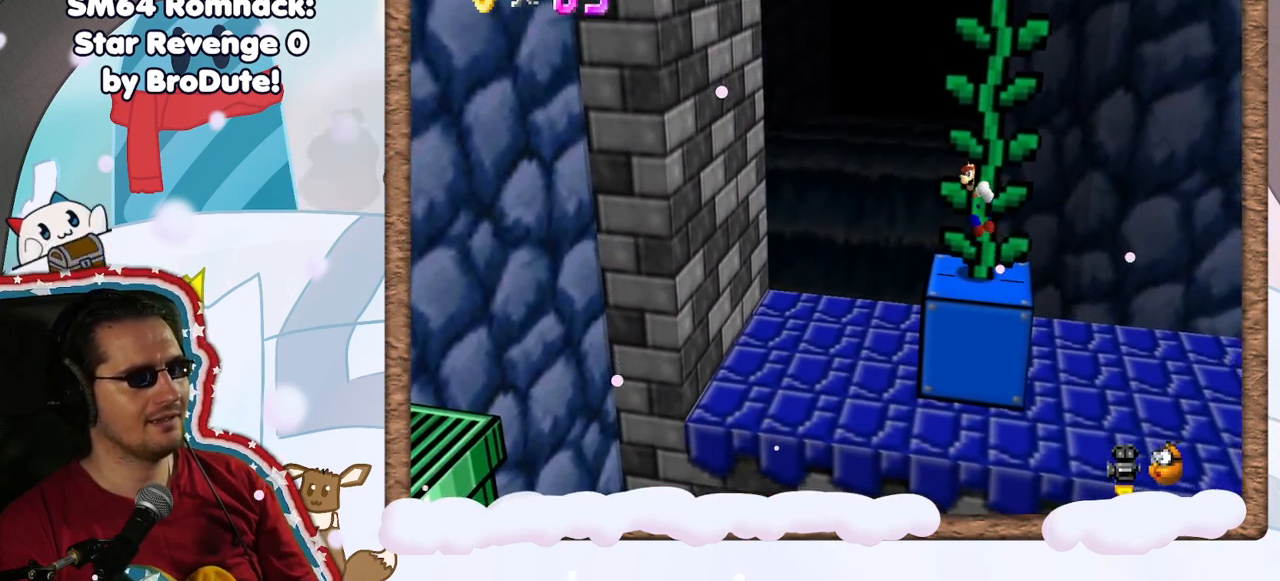
{"buttons": ["A"], "left_stick": "up", "events": [[150, "A", "up"], [217, "A", "down"]]}
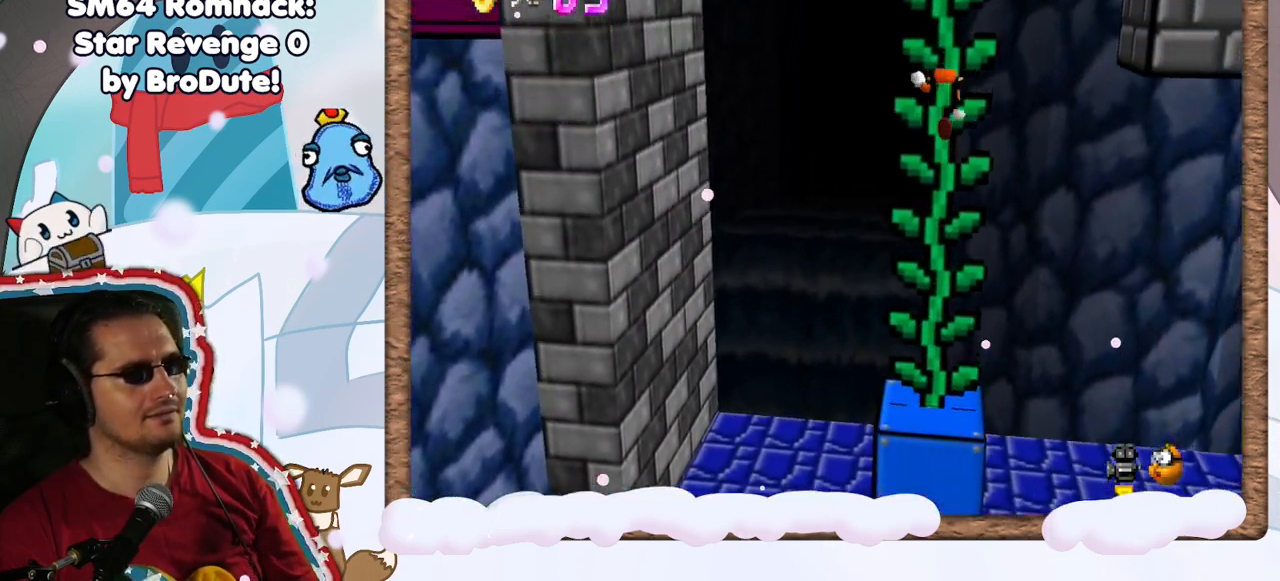
{"buttons": [], "left_stick": "up", "events": [[233, "A", "up"]]}
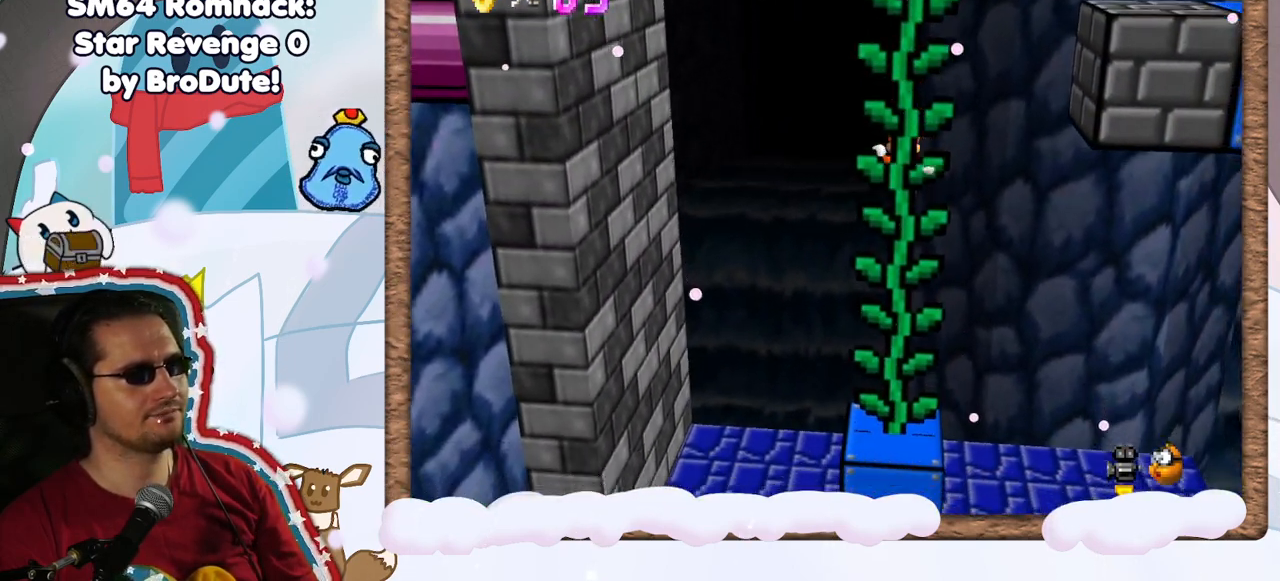
{"buttons": ["A"], "left_stick": "down", "events": [[133, "A", "down"], [333, "A", "up"], [367, "left_stick", "center"], [433, "left_stick", "down"], [483, "A", "down"]]}
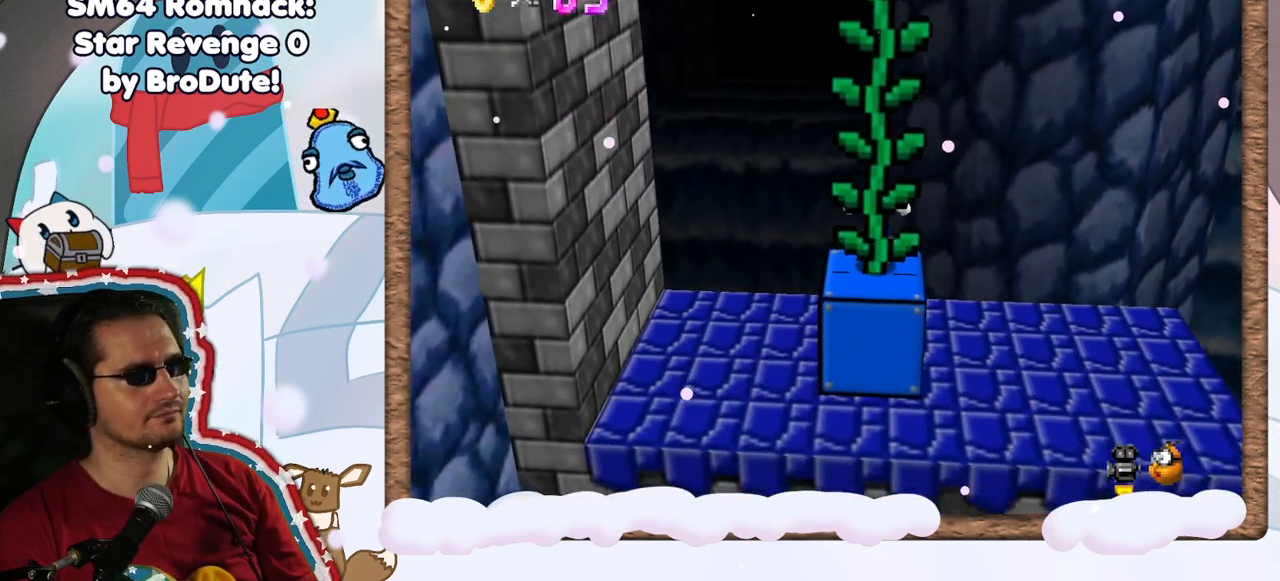
{"buttons": [], "left_stick": "up", "events": [[433, "A", "up"], [467, "left_stick", "up"]]}
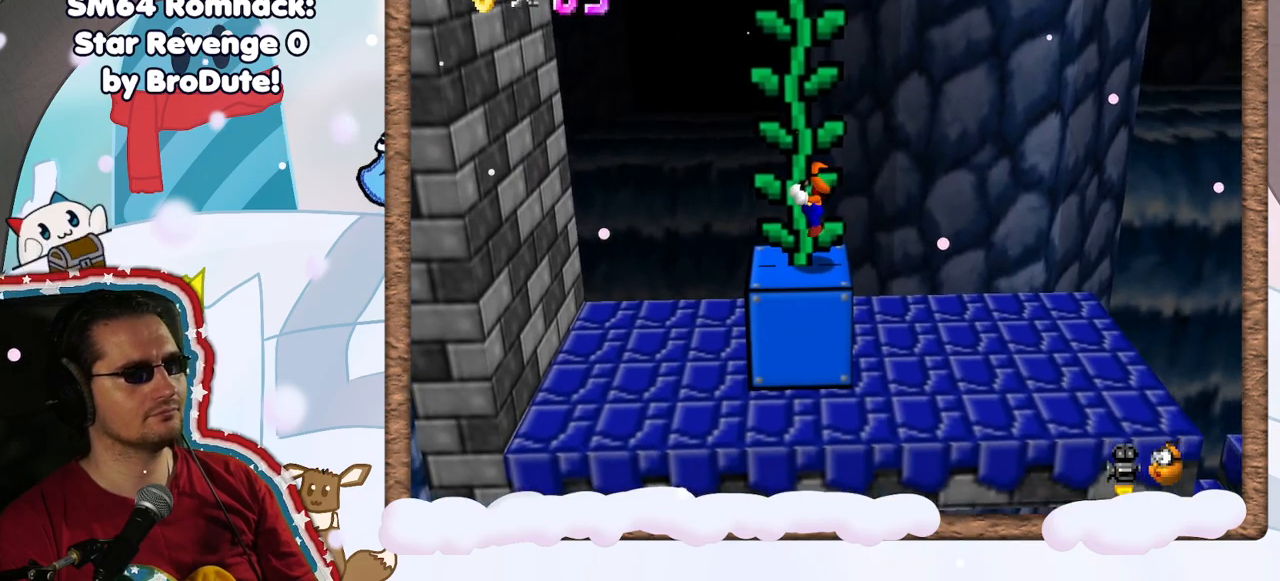
{"buttons": [], "left_stick": "up", "events": [[367, "DPAD_UP", "down"], [483, "DPAD_UP", "up"]]}
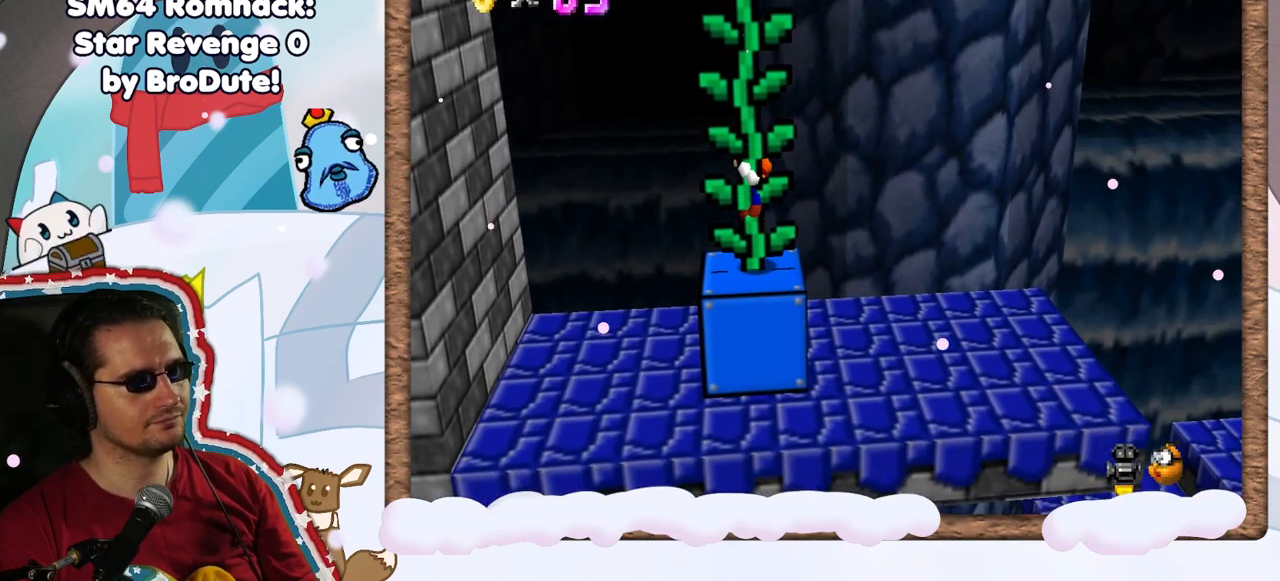
{"buttons": [], "left_stick": "up", "events": [[200, "C_RIGHT", "down"], [367, "C_RIGHT", "up"]]}
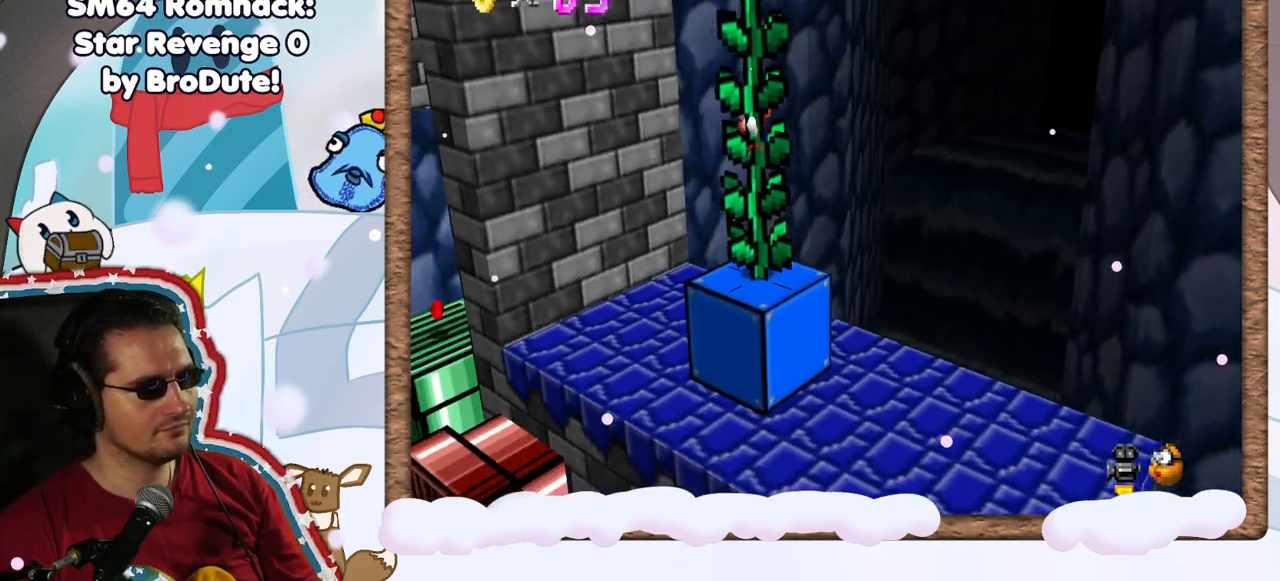
{"buttons": [], "left_stick": "up", "events": [[250, "C_LEFT", "down"], [383, "C_LEFT", "up"]]}
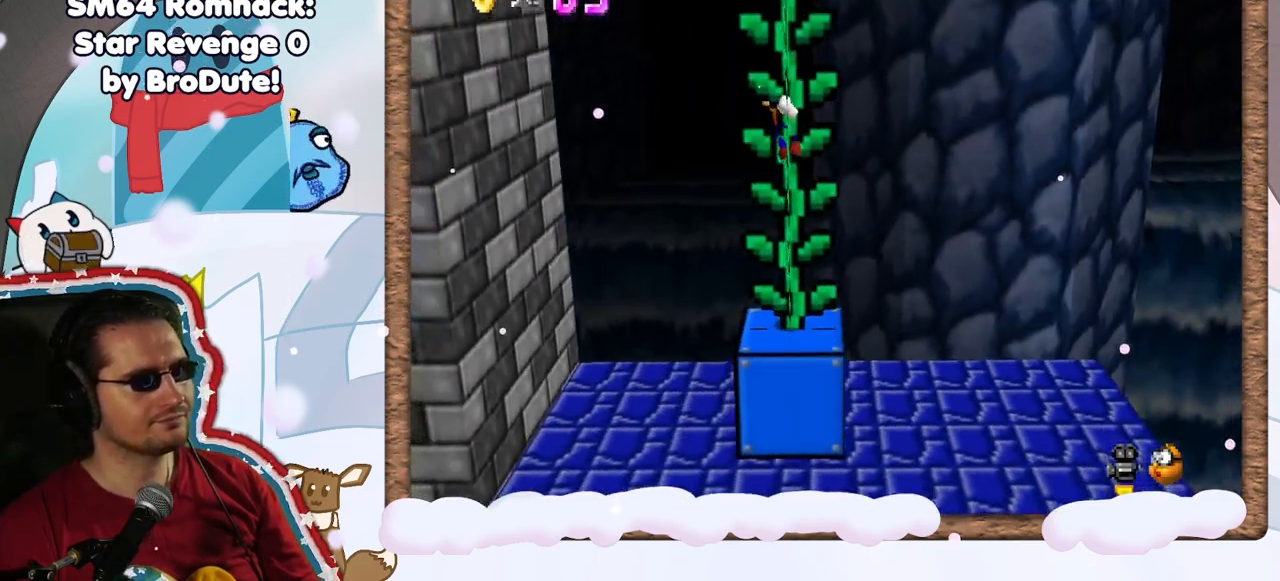
{"buttons": [], "left_stick": "up", "events": [[17, "C_LEFT", "down"], [100, "C_LEFT", "up"]]}
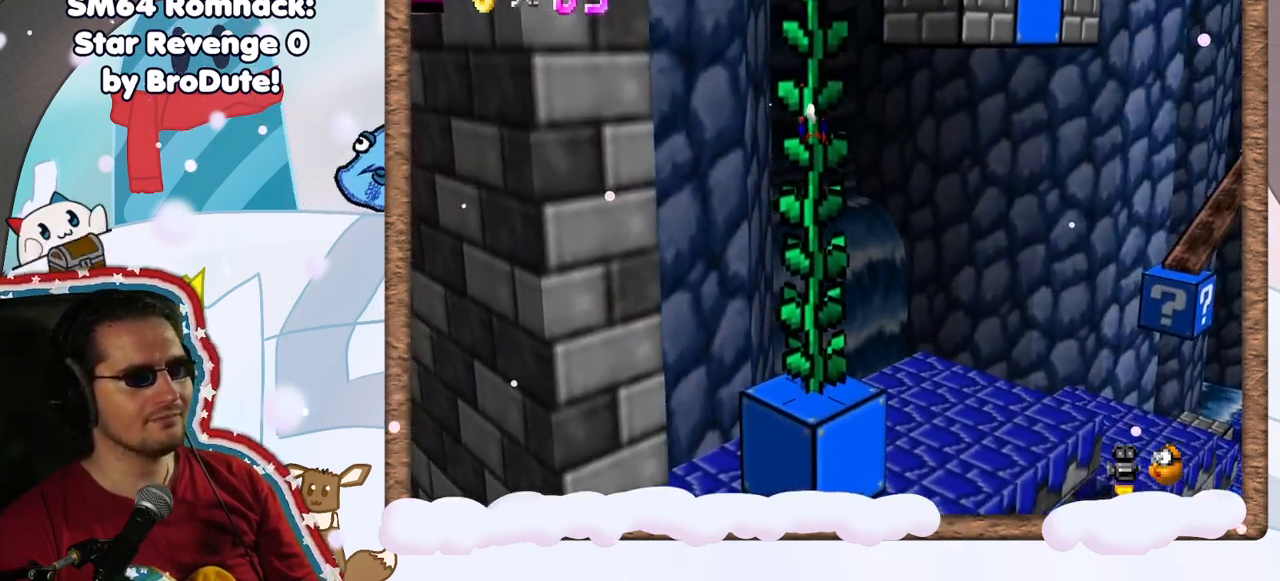
{"buttons": [], "left_stick": "up", "events": [[300, "C_RIGHT", "down"], [383, "C_RIGHT", "up"]]}
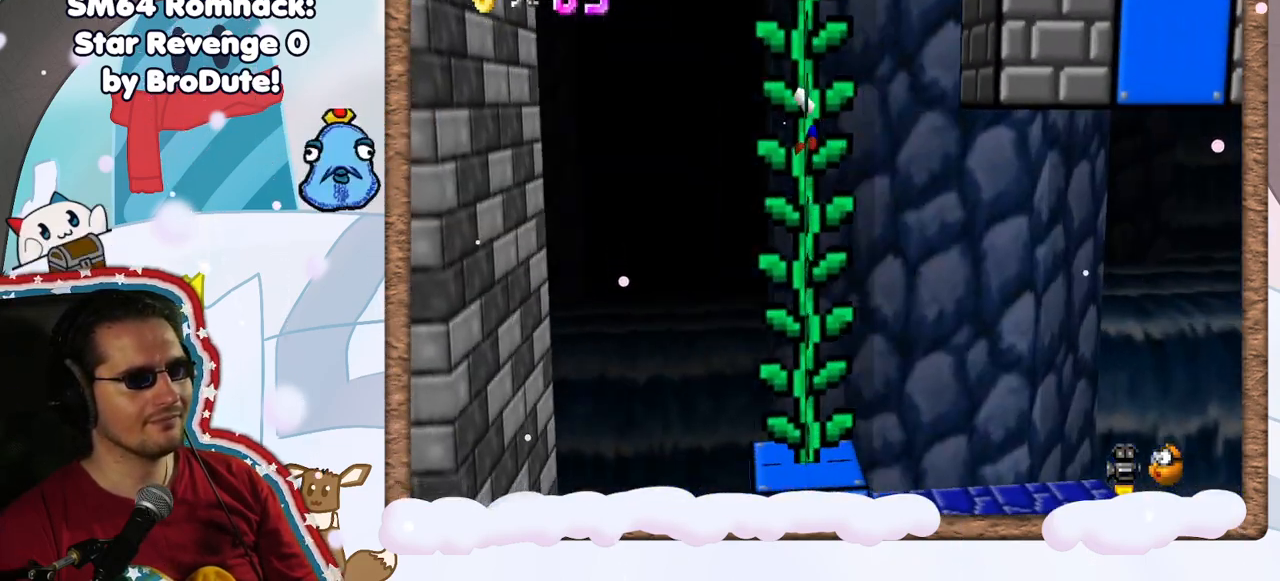
{"buttons": ["C_DOWN"], "left_stick": "up-right", "events": [[483, "C_DOWN", "down"], [500, "left_stick", "up-right"]]}
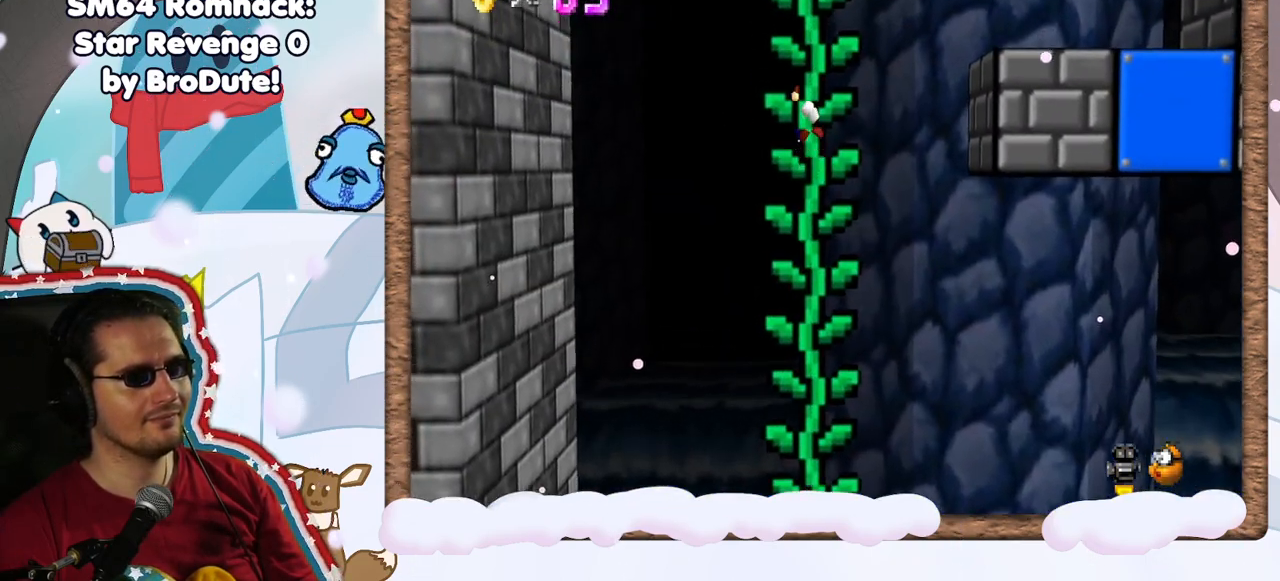
{"buttons": [], "left_stick": "right", "events": [[100, "C_DOWN", "up"], [183, "C_DOWN", "down"], [283, "C_DOWN", "up"], [367, "C_DOWN", "down"], [383, "left_stick", "right"], [483, "C_DOWN", "up"]]}
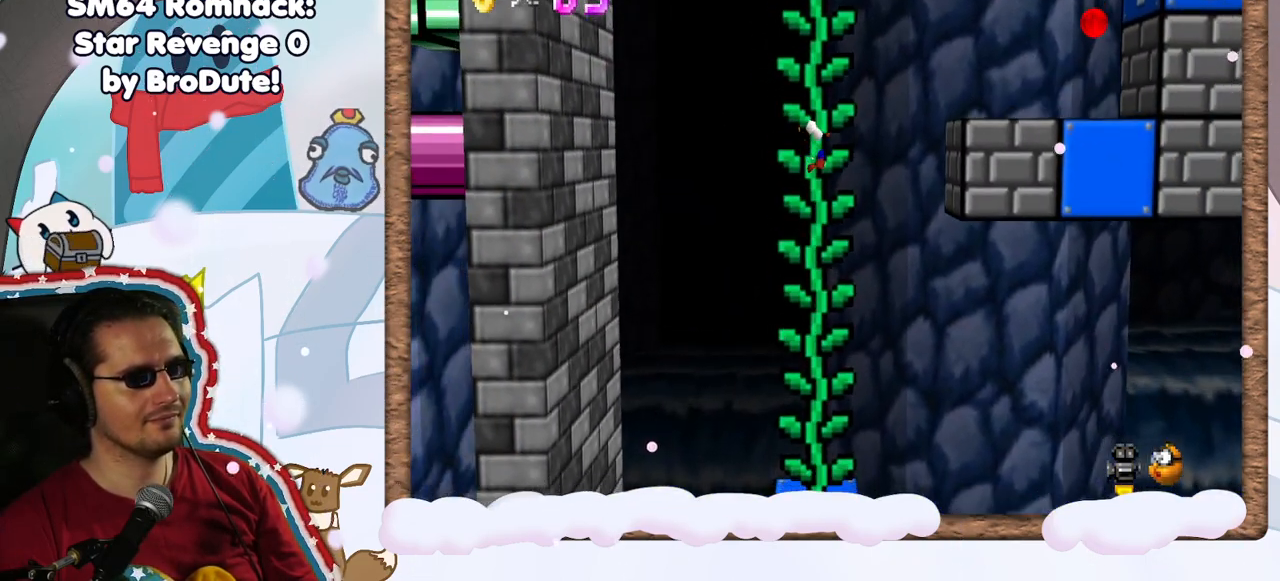
{"buttons": ["A"], "left_stick": "right", "events": [[433, "A", "down"]]}
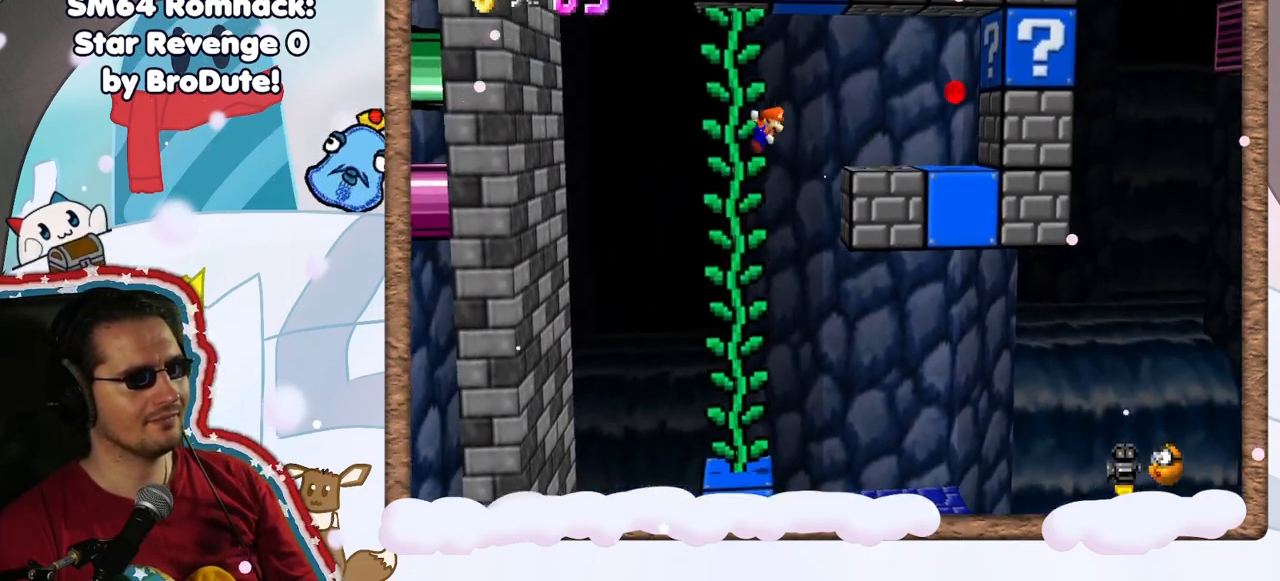
{"buttons": [], "left_stick": "right", "events": [[450, "A", "up"]]}
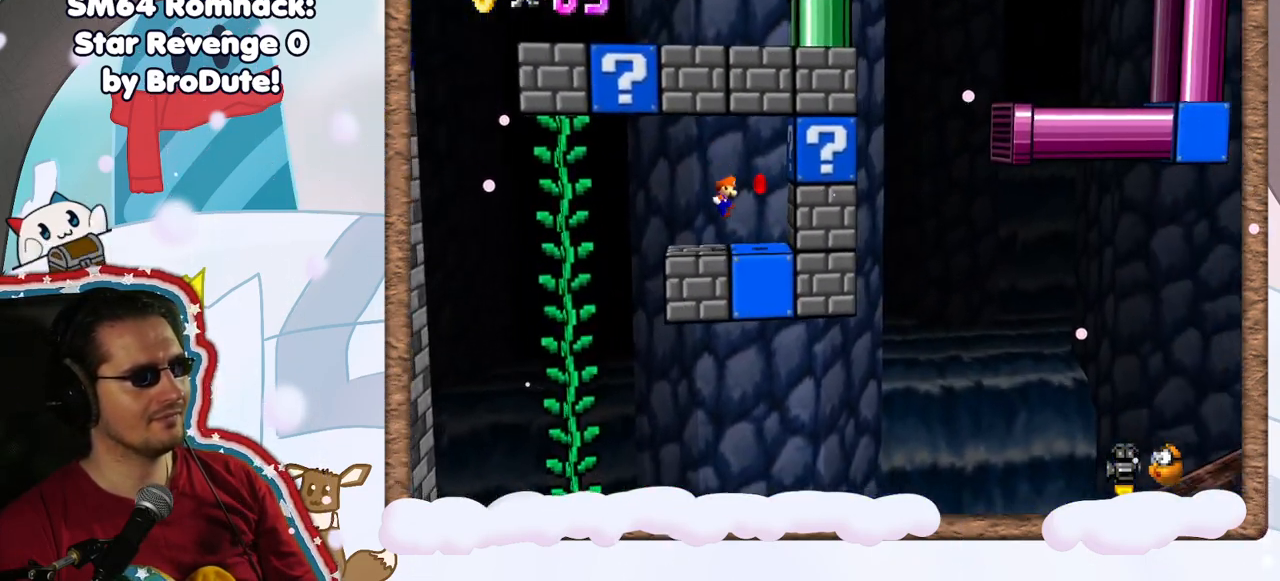
{"buttons": [], "left_stick": "left", "events": [[117, "left_stick", "center"], [217, "left_stick", "left"]]}
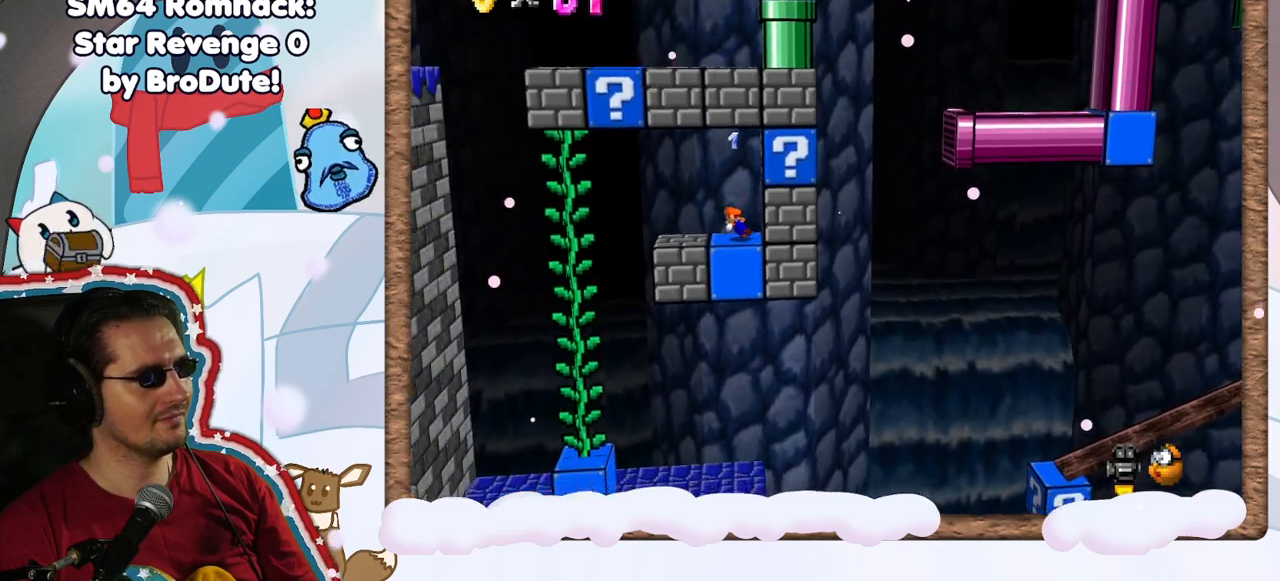
{"buttons": ["A", "Z"], "left_stick": "left", "events": [[383, "Z", "down"], [467, "A", "down"]]}
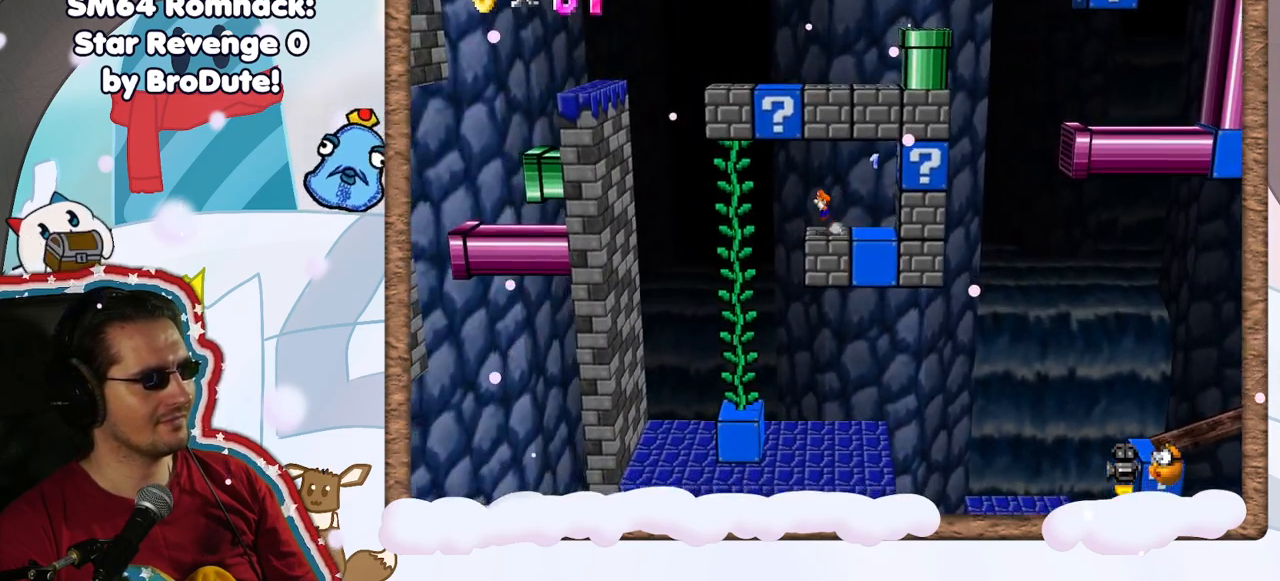
{"buttons": [], "left_stick": "left", "events": [[67, "Z", "up"], [83, "A", "up"]]}